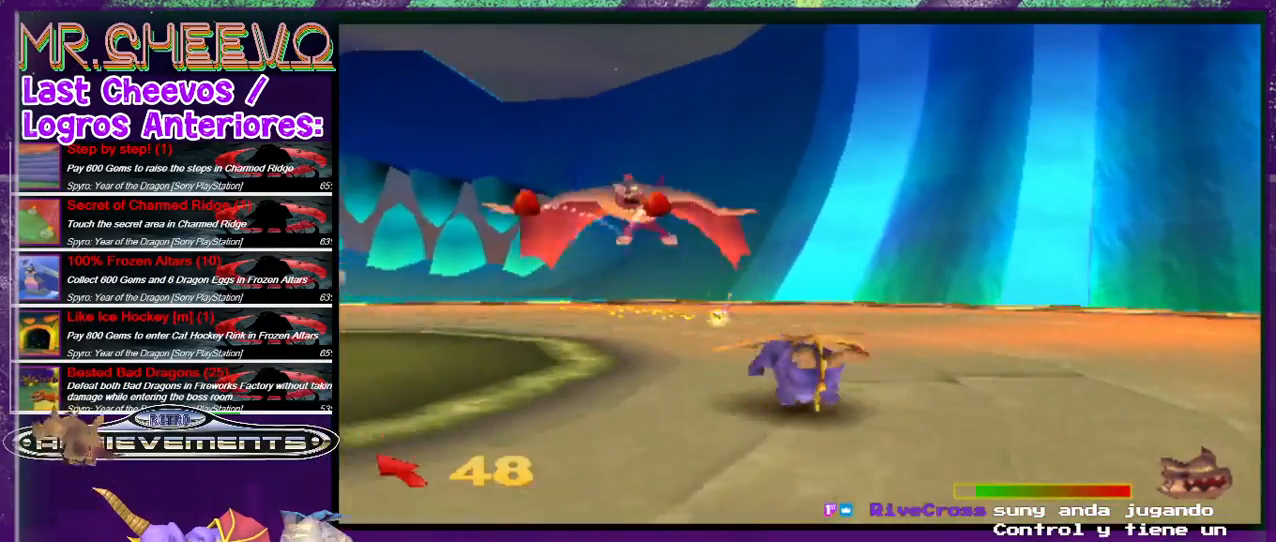
Gameplay with a controller (PlayStation layout); each line is a JSON object with the inputs held at the frame after it. "events" lists button and stick changes between this image and that frame as [ms after this image, input, new state], when the widget could be followed in between. Not read: L3 R3 left_stick right_stick.
{"buttons": ["SQUARE", "DPAD_LEFT"], "events": [[33, "DPAD_DOWN", "up"]]}
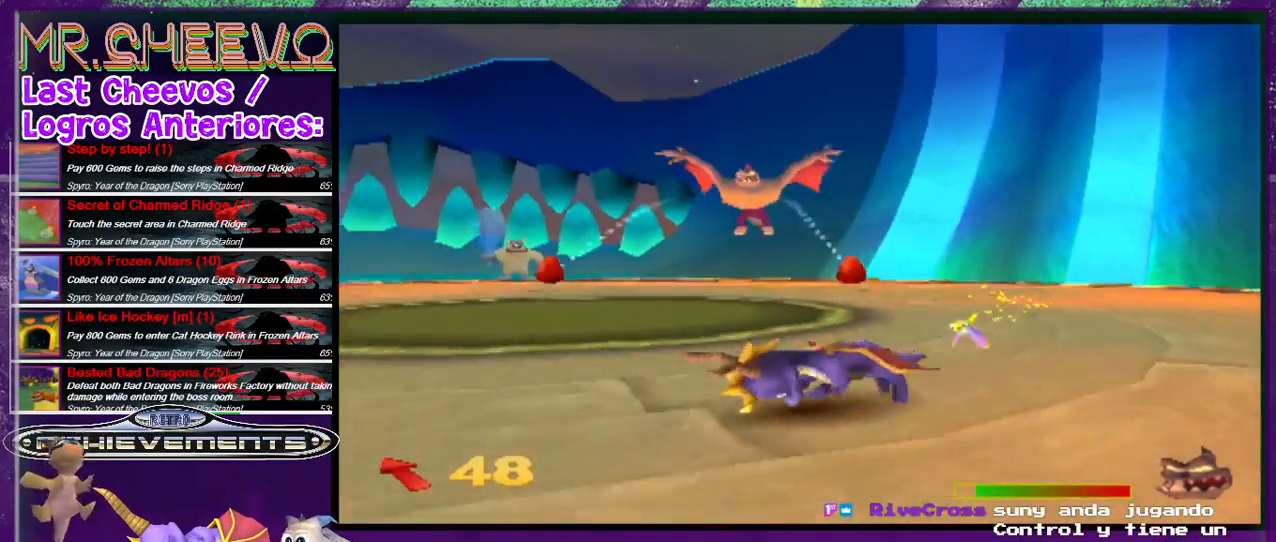
{"buttons": ["DPAD_DOWN", "DPAD_RIGHT"], "events": [[200, "DPAD_DOWN", "down"], [233, "DPAD_LEFT", "up"], [467, "SQUARE", "up"], [500, "DPAD_RIGHT", "down"]]}
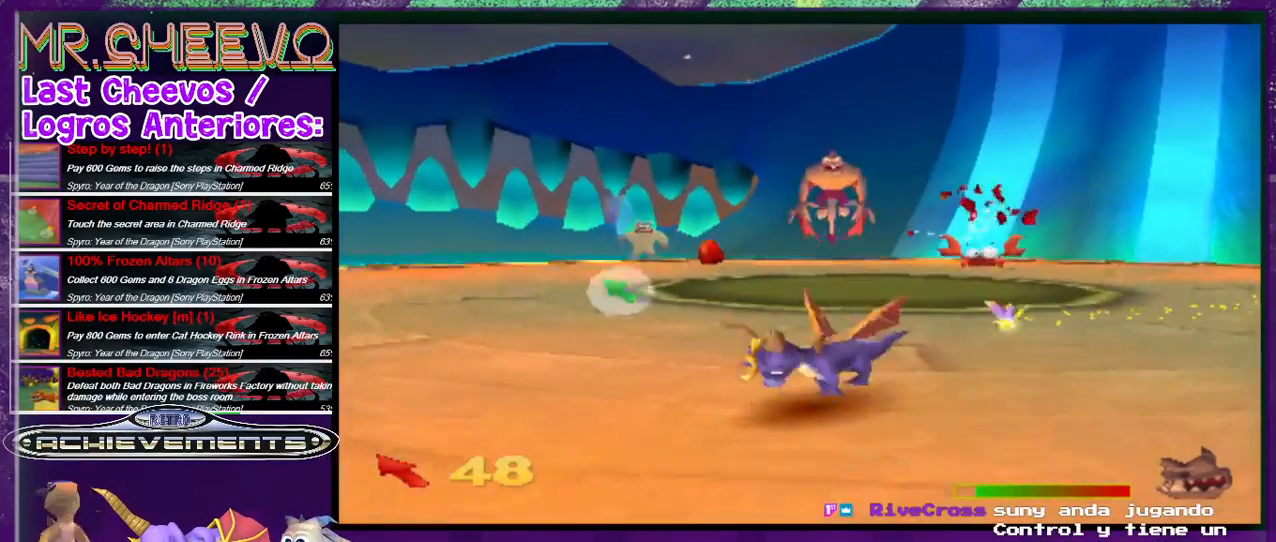
{"buttons": ["DPAD_UP"], "events": [[100, "DPAD_DOWN", "up"], [100, "DPAD_LEFT", "down"], [100, "DPAD_RIGHT", "up"], [233, "DPAD_UP", "down"], [367, "DPAD_LEFT", "up"]]}
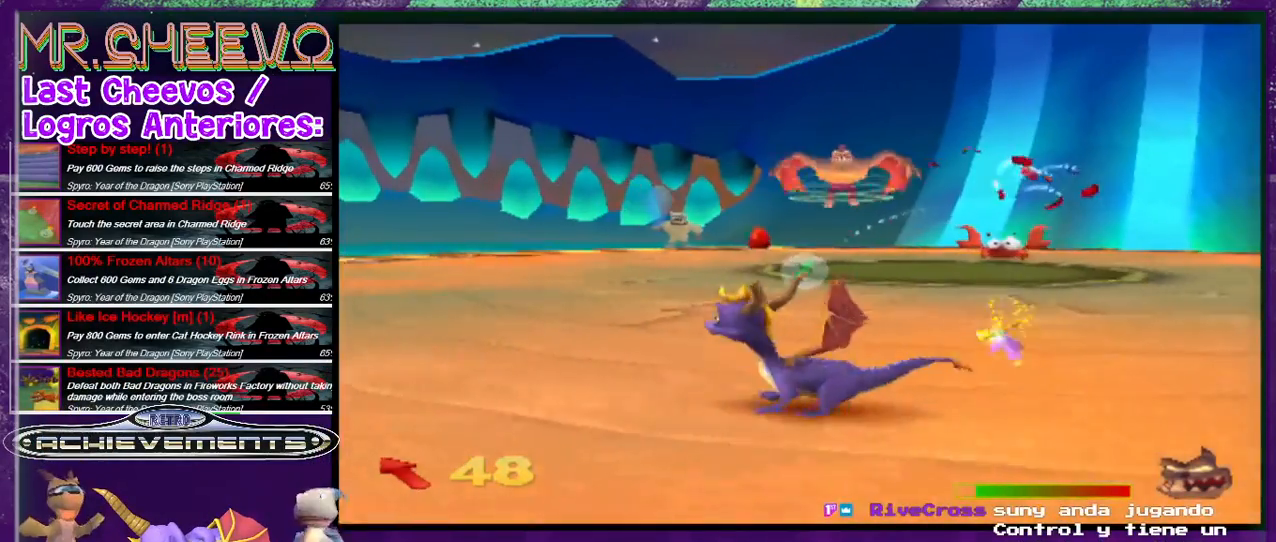
{"buttons": ["DPAD_RIGHT"], "events": [[267, "SQUARE", "down"], [367, "DPAD_RIGHT", "down"], [400, "DPAD_UP", "up"], [400, "SQUARE", "up"]]}
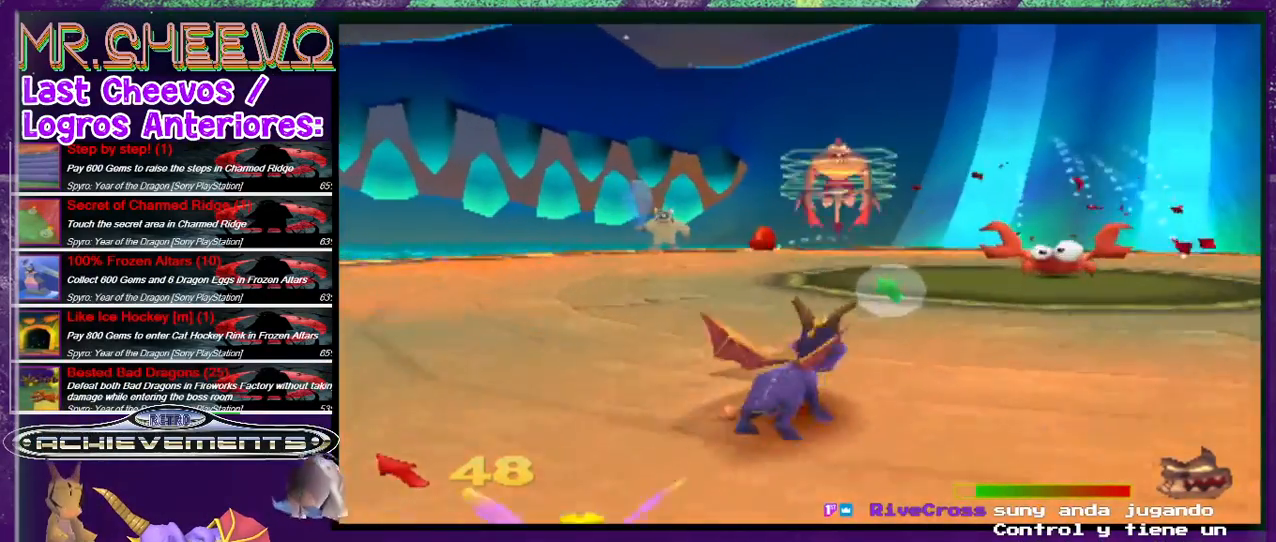
{"buttons": [], "events": [[67, "DPAD_RIGHT", "up"], [67, "DPAD_UP", "down"], [167, "DPAD_UP", "up"], [333, "CIRCLE", "down"], [467, "CIRCLE", "up"]]}
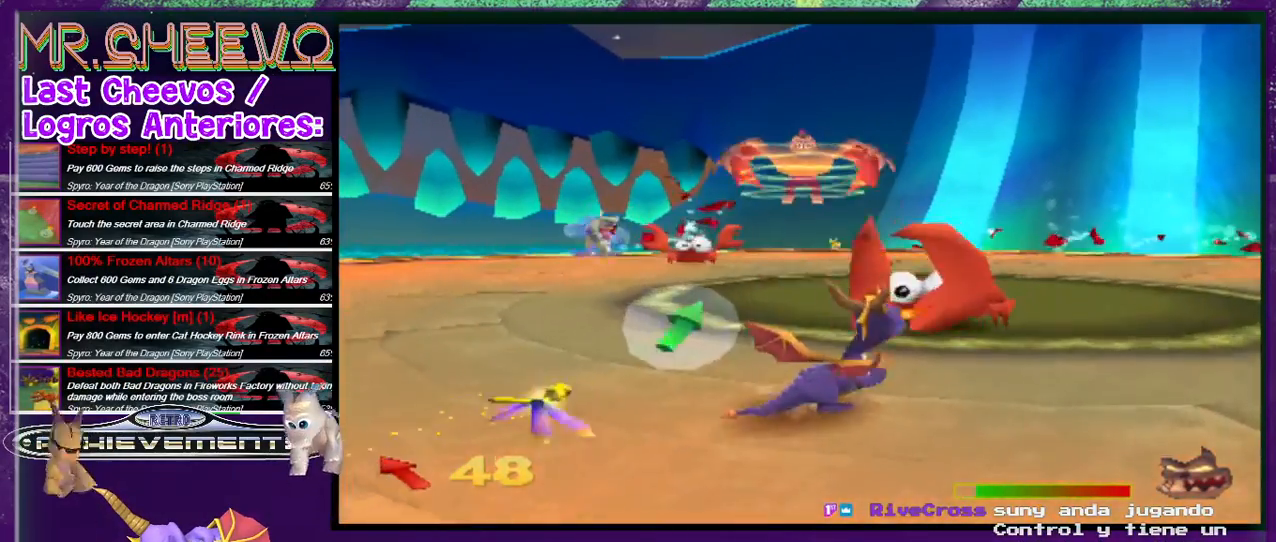
{"buttons": [], "events": [[67, "CROSS", "down"], [67, "DPAD_LEFT", "down"], [233, "CROSS", "up"], [300, "CROSS", "down"], [333, "CROSS", "up"], [367, "DPAD_LEFT", "up"]]}
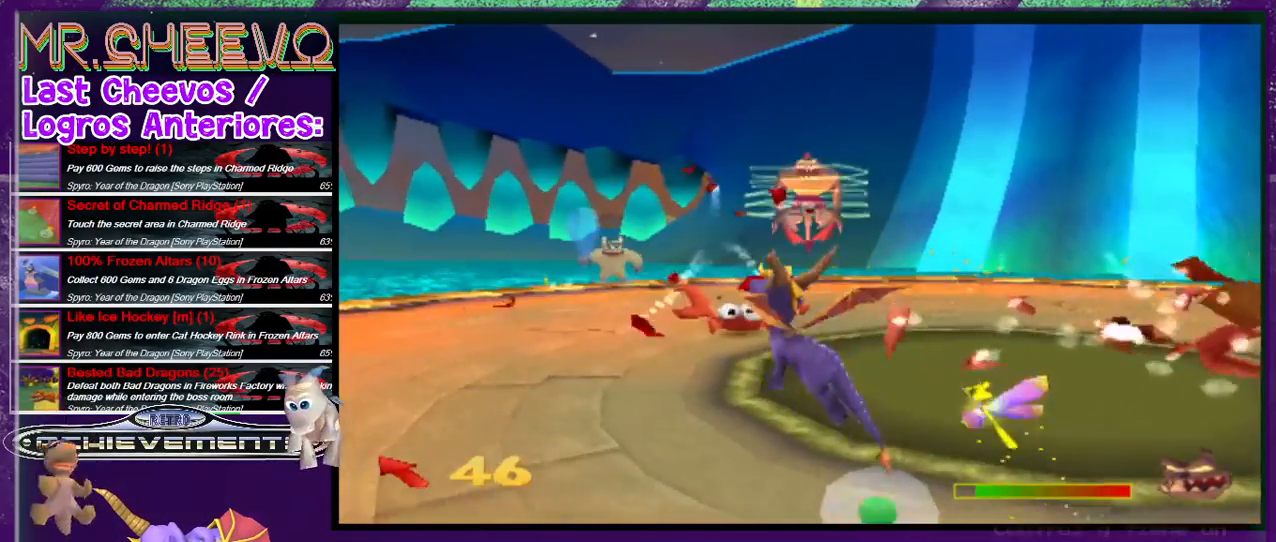
{"buttons": ["SQUARE"], "events": [[100, "DPAD_RIGHT", "down"], [233, "DPAD_RIGHT", "up"], [467, "SQUARE", "down"]]}
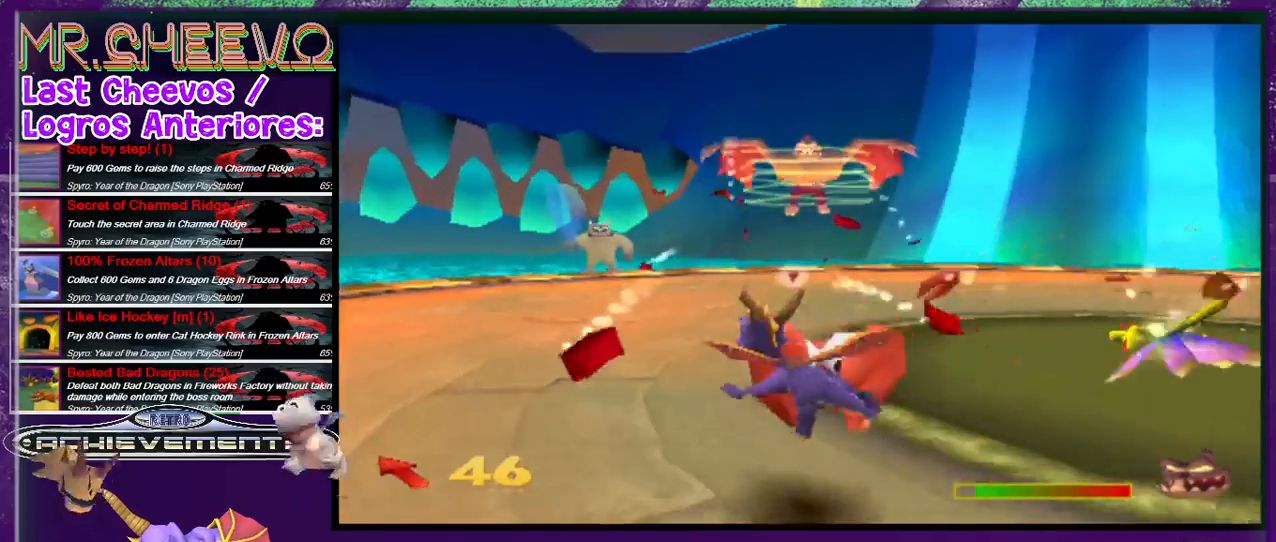
{"buttons": ["DPAD_RIGHT"], "events": [[300, "DPAD_RIGHT", "down"], [433, "SQUARE", "up"]]}
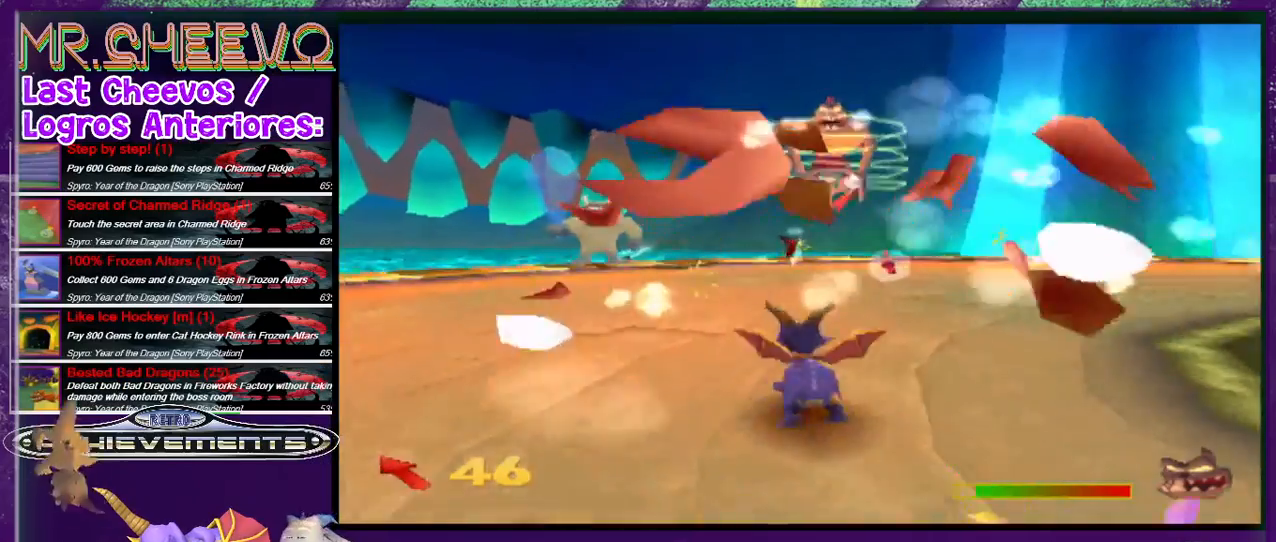
{"buttons": ["DPAD_DOWN"], "events": [[67, "DPAD_DOWN", "down"], [467, "DPAD_RIGHT", "up"]]}
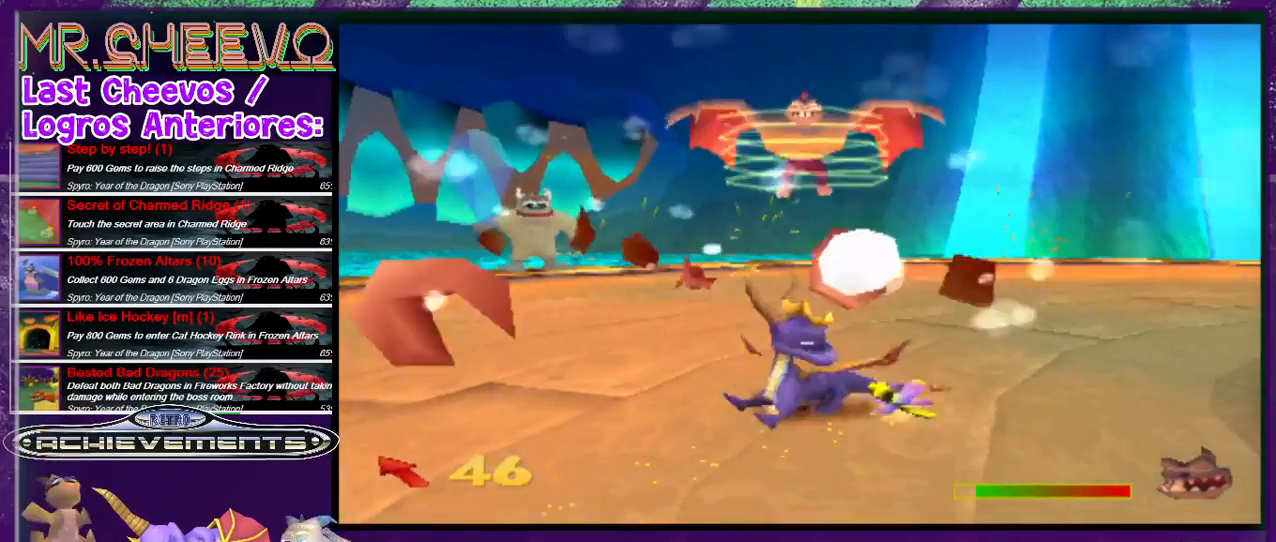
{"buttons": ["SQUARE"], "events": [[233, "SQUARE", "down"], [467, "DPAD_DOWN", "up"]]}
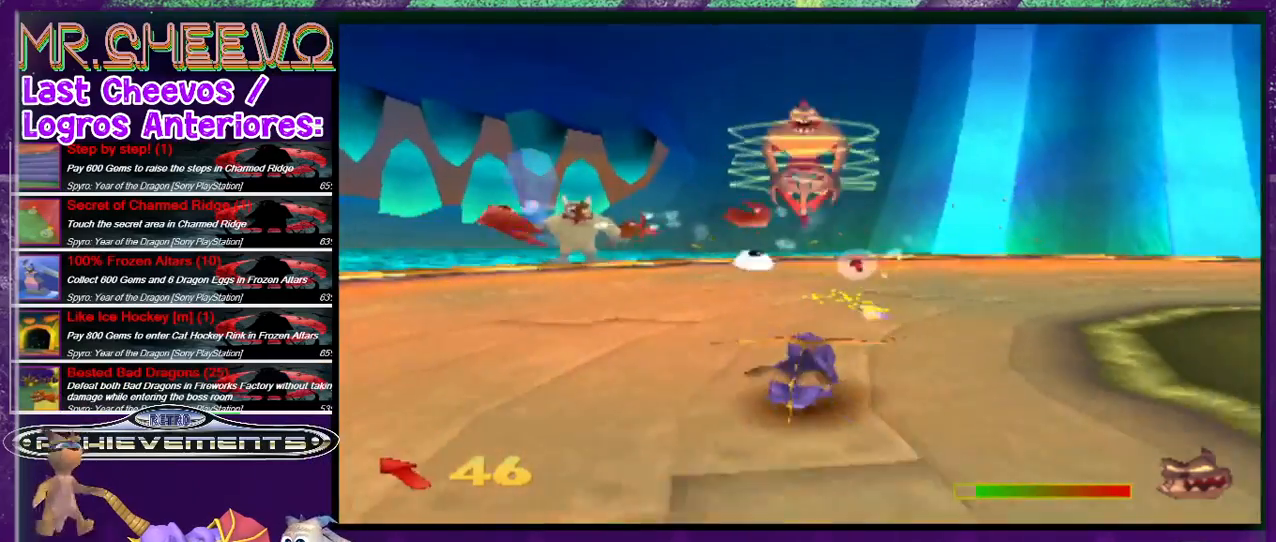
{"buttons": ["DPAD_RIGHT"], "events": [[233, "DPAD_RIGHT", "down"], [300, "SQUARE", "up"]]}
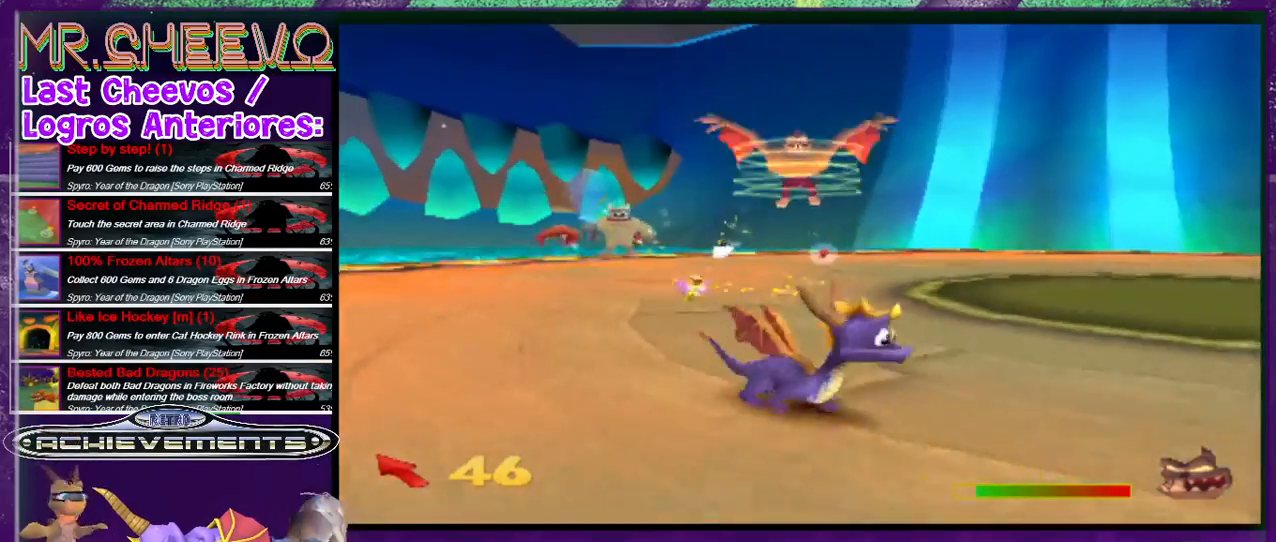
{"buttons": [], "events": [[467, "DPAD_RIGHT", "up"]]}
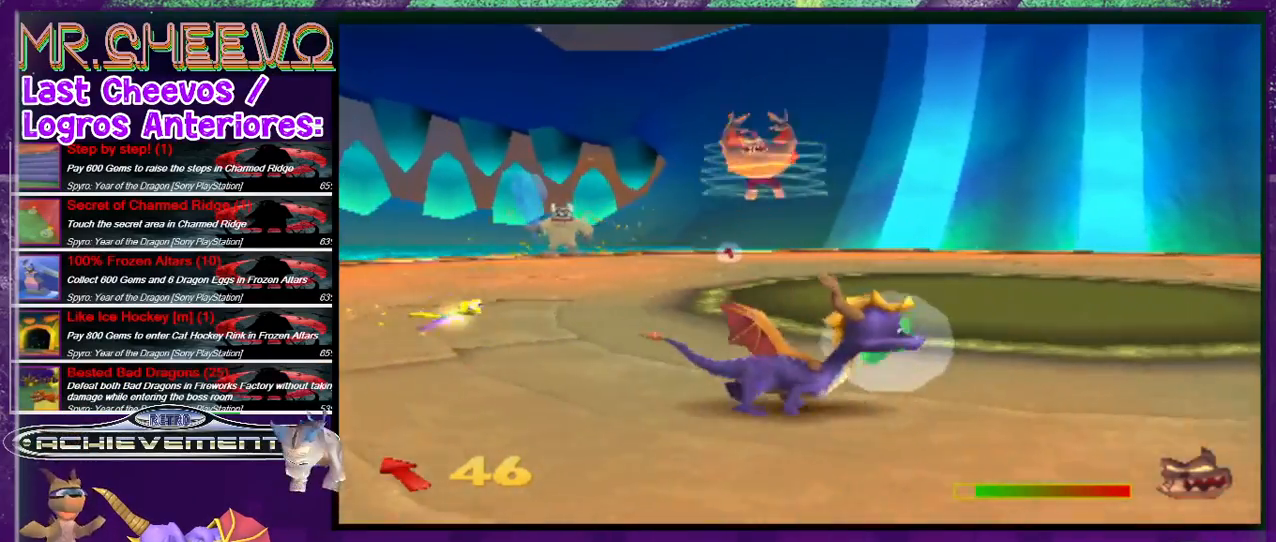
{"buttons": [], "events": [[33, "DPAD_UP", "down"], [400, "DPAD_UP", "up"]]}
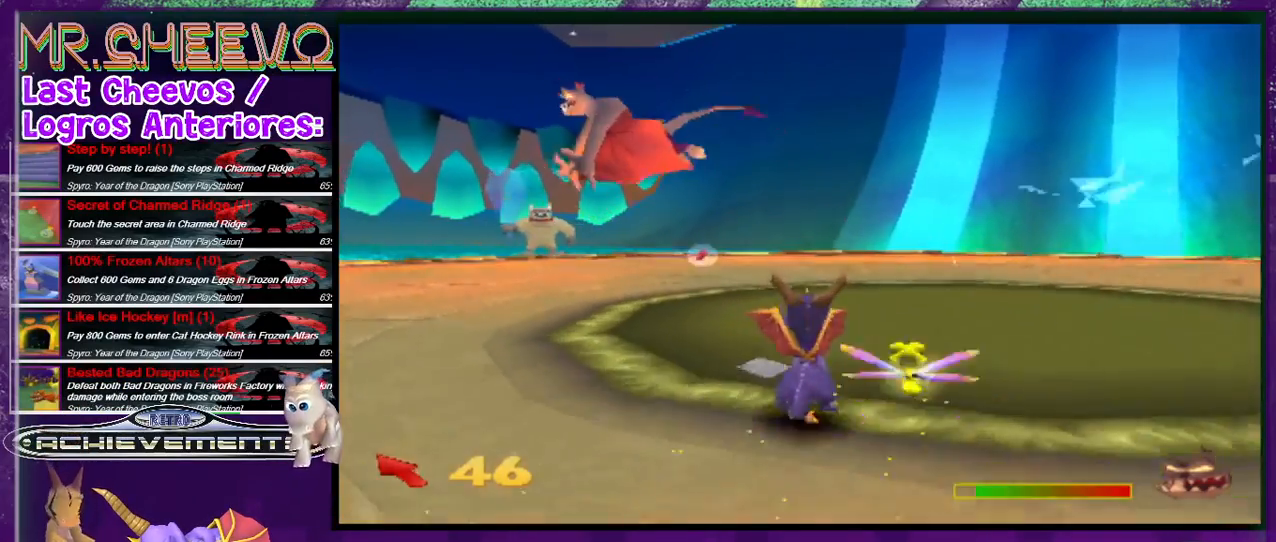
{"buttons": ["DPAD_UP", "DPAD_LEFT"], "events": [[133, "CIRCLE", "down"], [233, "CIRCLE", "up"], [367, "DPAD_LEFT", "down"], [367, "DPAD_UP", "down"]]}
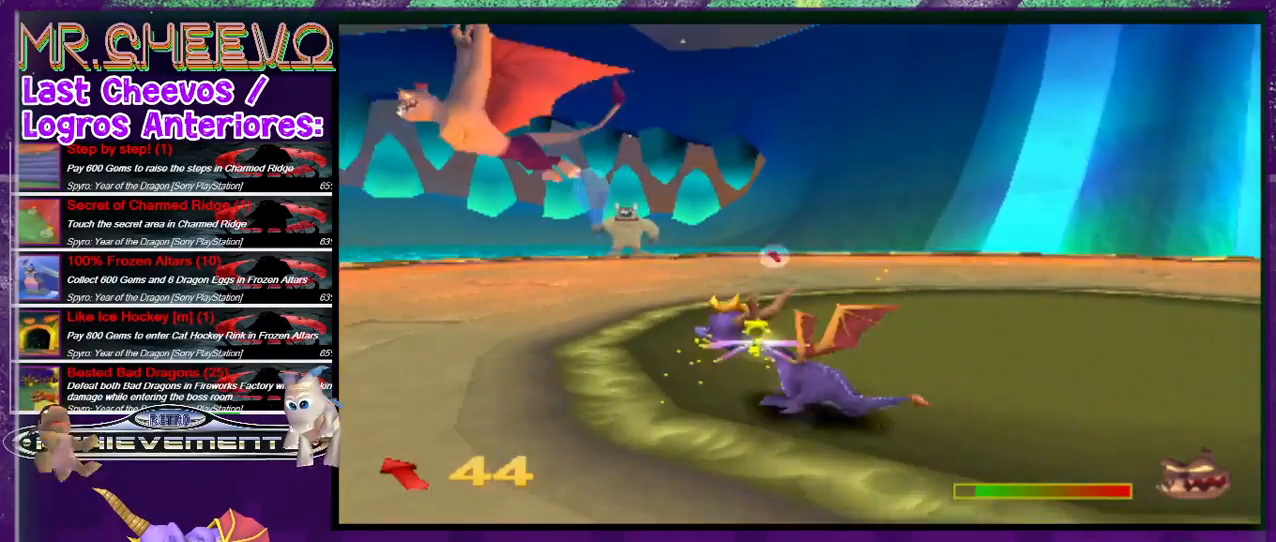
{"buttons": [], "events": [[133, "DPAD_LEFT", "up"], [400, "DPAD_UP", "up"]]}
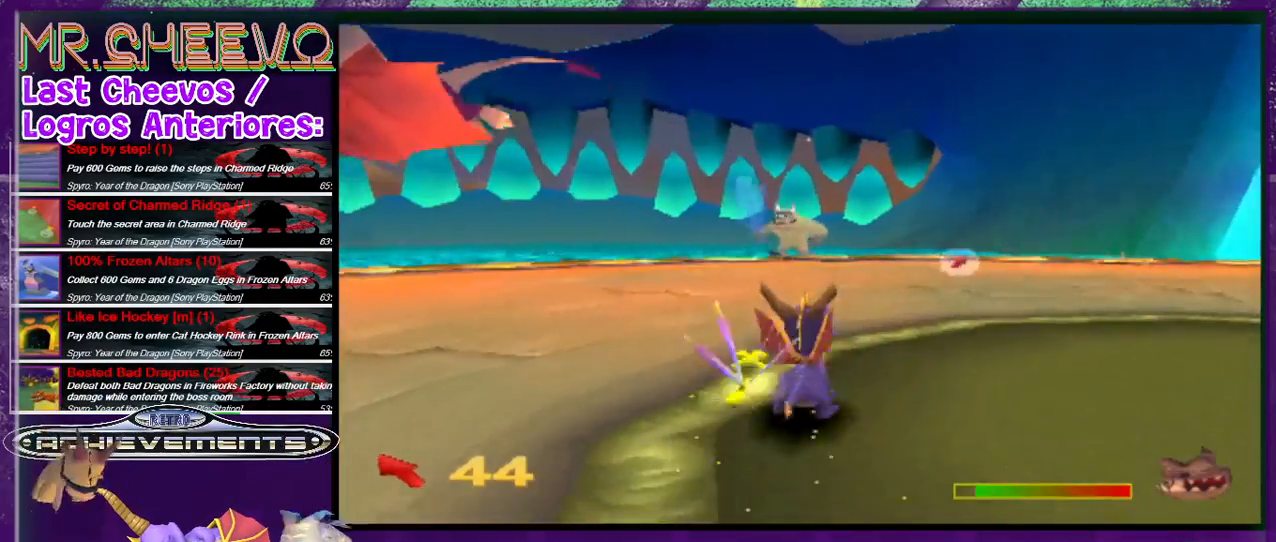
{"buttons": ["TRIANGLE"], "events": [[33, "DPAD_LEFT", "down"], [300, "DPAD_LEFT", "up"], [400, "TRIANGLE", "down"]]}
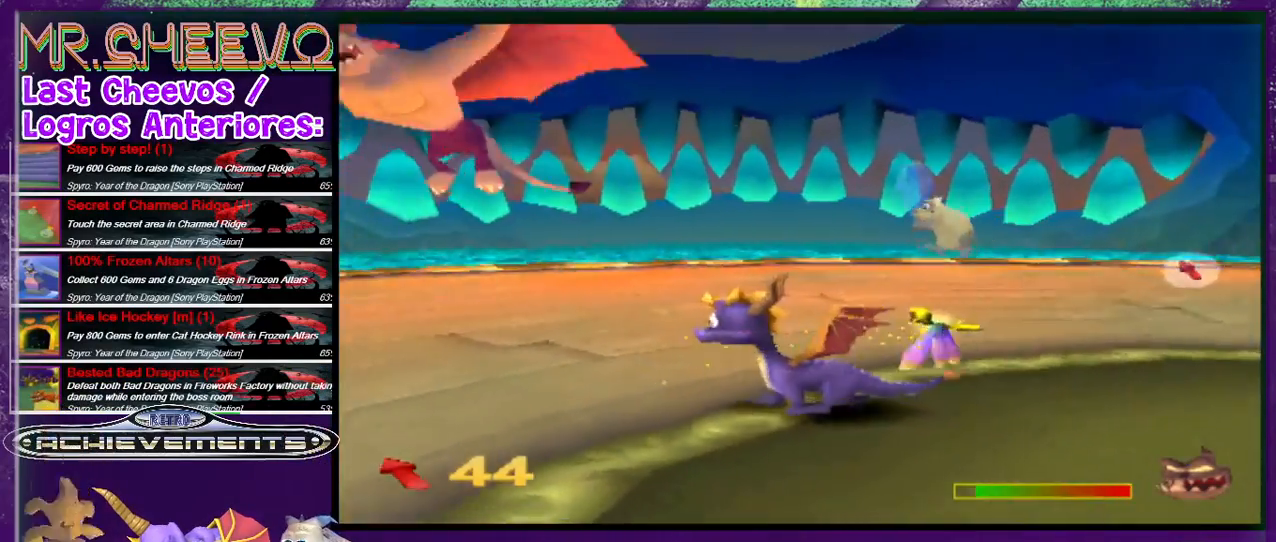
{"buttons": ["TRIANGLE", "DPAD_DOWN", "DPAD_RIGHT"], "events": [[300, "DPAD_DOWN", "down"], [433, "DPAD_RIGHT", "down"]]}
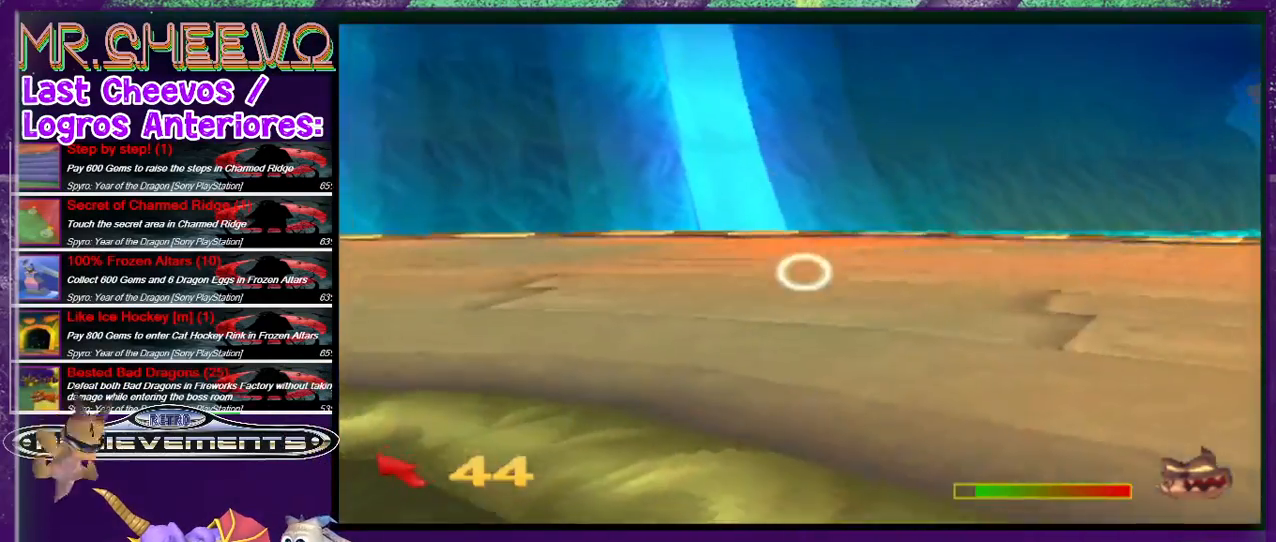
{"buttons": ["CIRCLE", "TRIANGLE"], "events": [[200, "DPAD_DOWN", "up"], [333, "CIRCLE", "down"], [467, "DPAD_RIGHT", "up"]]}
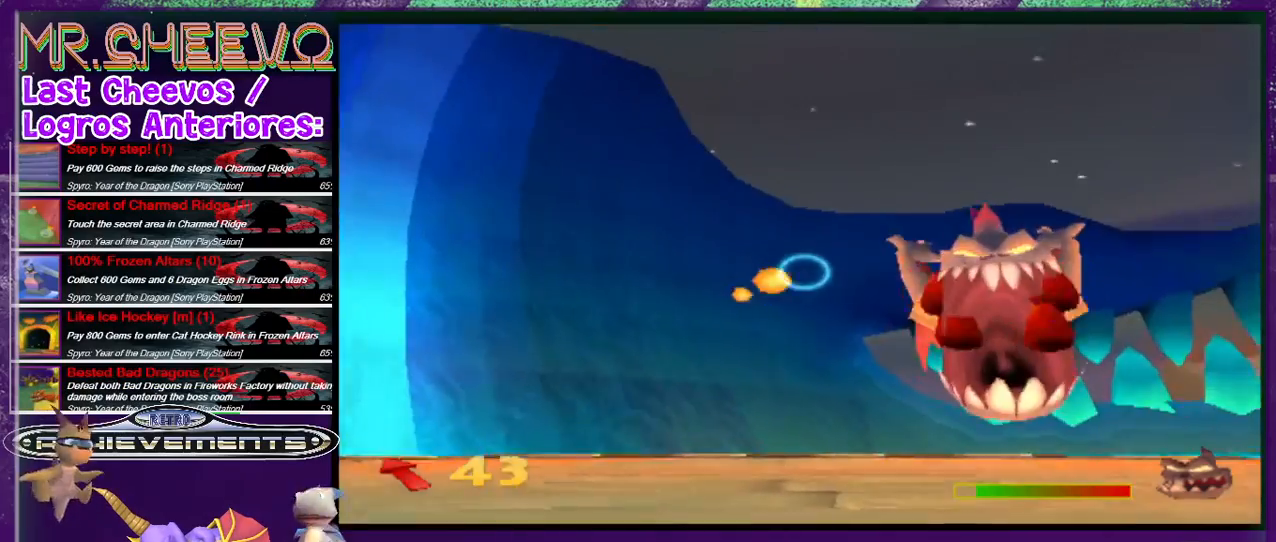
{"buttons": ["CIRCLE", "TRIANGLE", "DPAD_RIGHT"], "events": [[133, "DPAD_UP", "down"], [267, "DPAD_UP", "up"], [500, "DPAD_RIGHT", "down"]]}
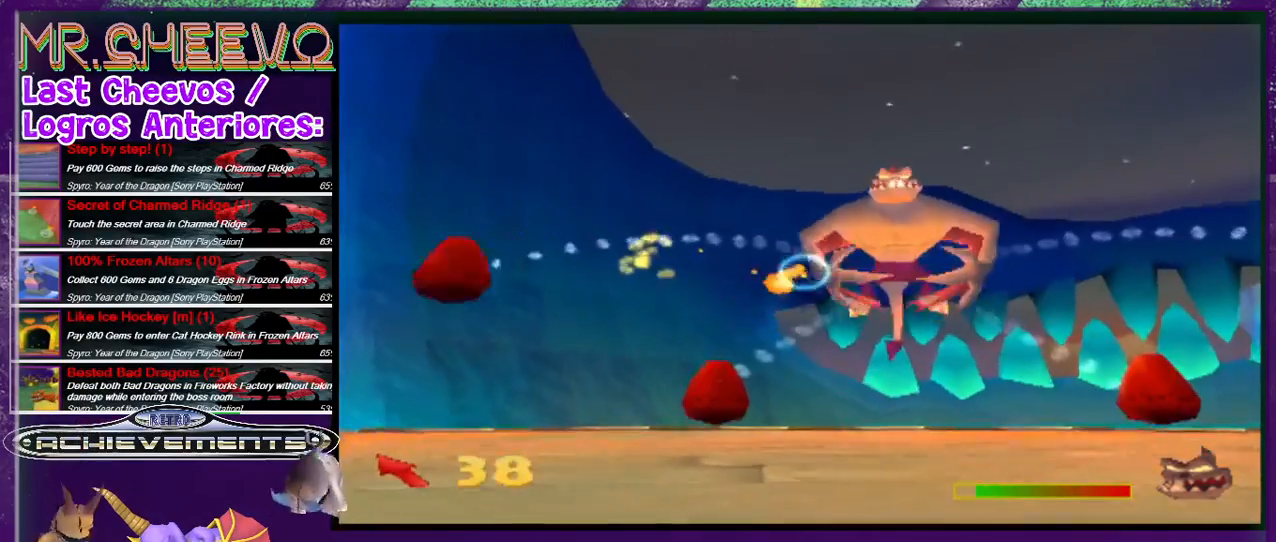
{"buttons": ["CIRCLE", "TRIANGLE"], "events": [[300, "DPAD_RIGHT", "up"]]}
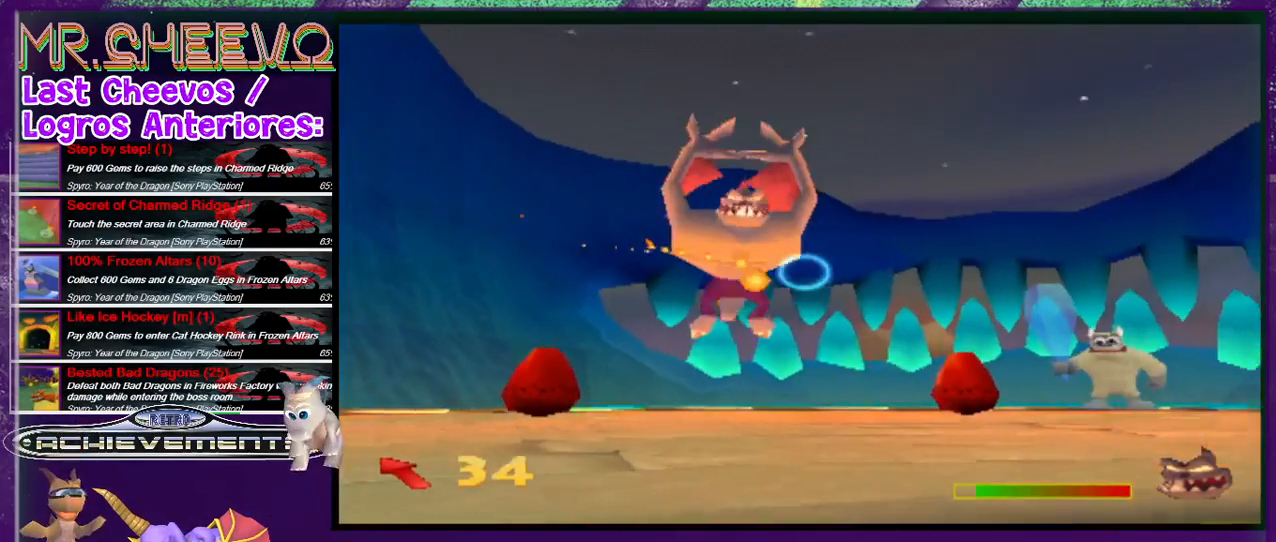
{"buttons": ["DPAD_DOWN"], "events": [[267, "CIRCLE", "up"], [300, "DPAD_RIGHT", "down"], [300, "TRIANGLE", "up"], [333, "DPAD_DOWN", "down"], [500, "DPAD_RIGHT", "up"]]}
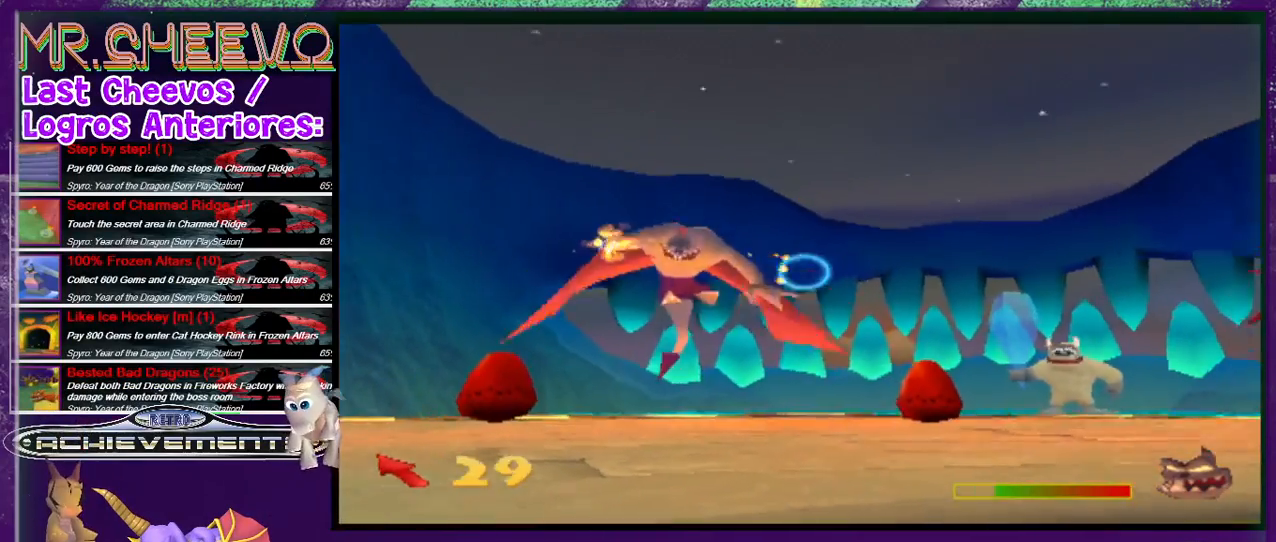
{"buttons": ["SQUARE", "DPAD_DOWN"], "events": [[467, "SQUARE", "down"]]}
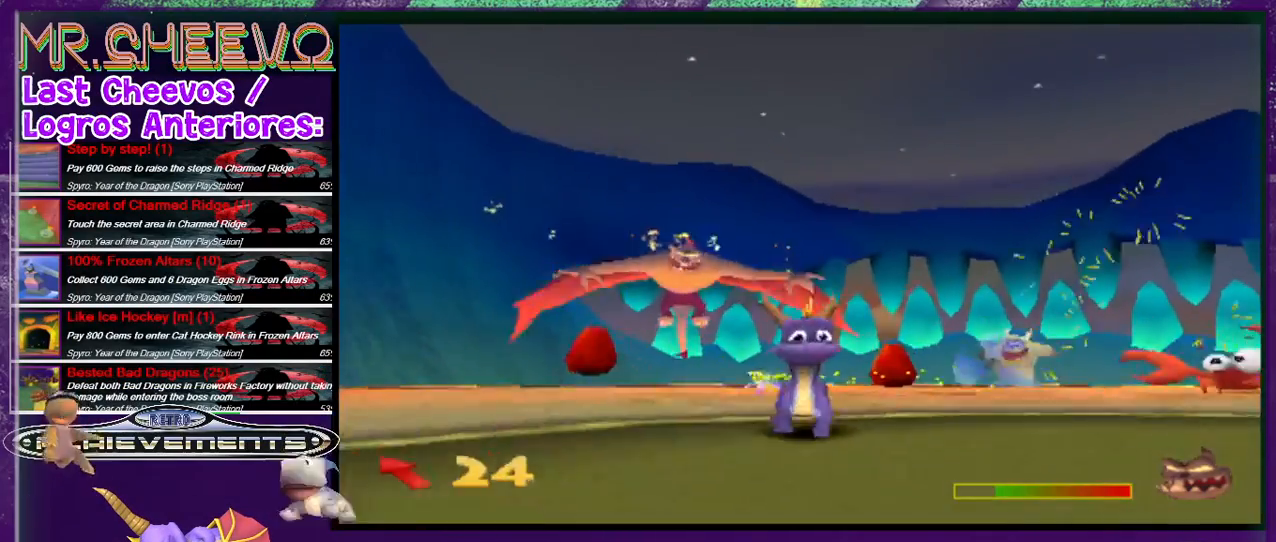
{"buttons": ["SQUARE"], "events": [[200, "DPAD_DOWN", "up"]]}
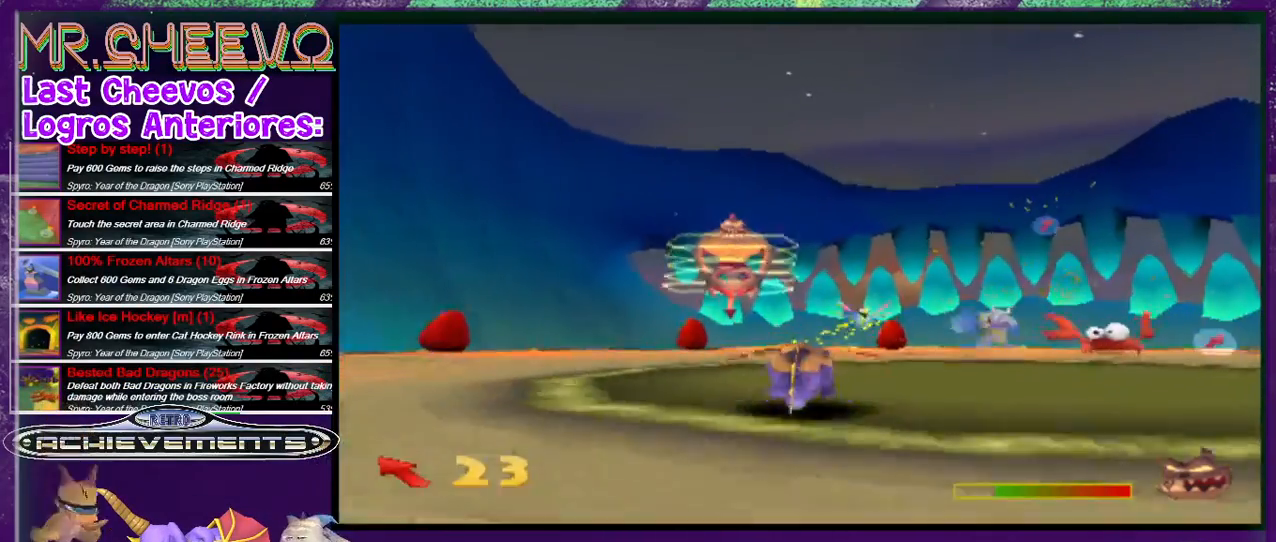
{"buttons": ["DPAD_RIGHT"], "events": [[267, "DPAD_RIGHT", "down"], [300, "SQUARE", "up"]]}
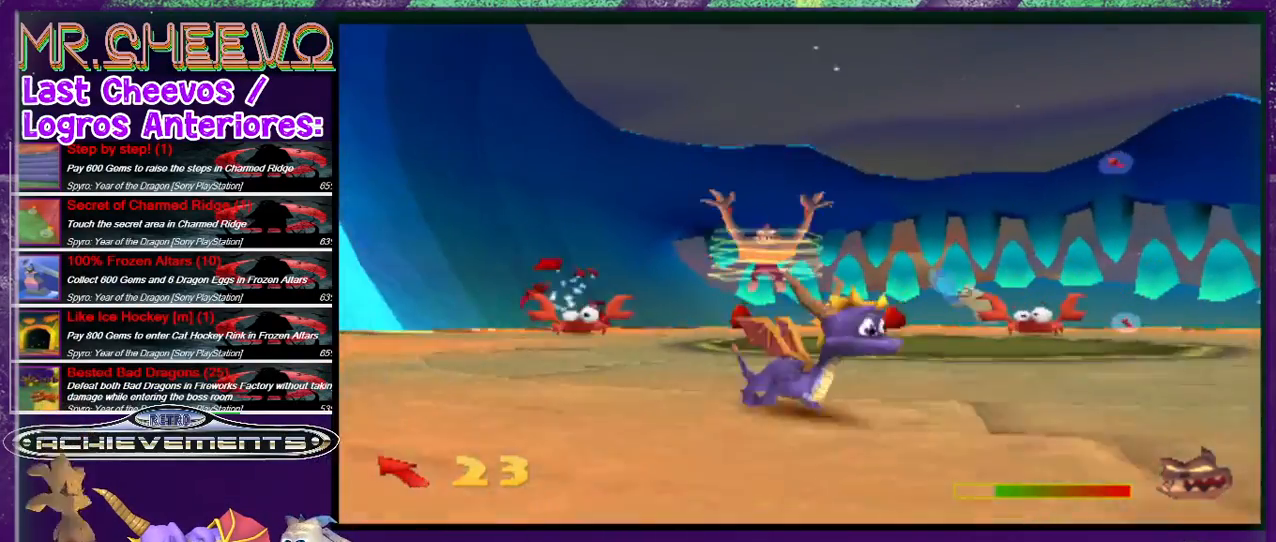
{"buttons": [], "events": [[67, "DPAD_UP", "down"], [167, "DPAD_RIGHT", "up"], [333, "DPAD_UP", "up"]]}
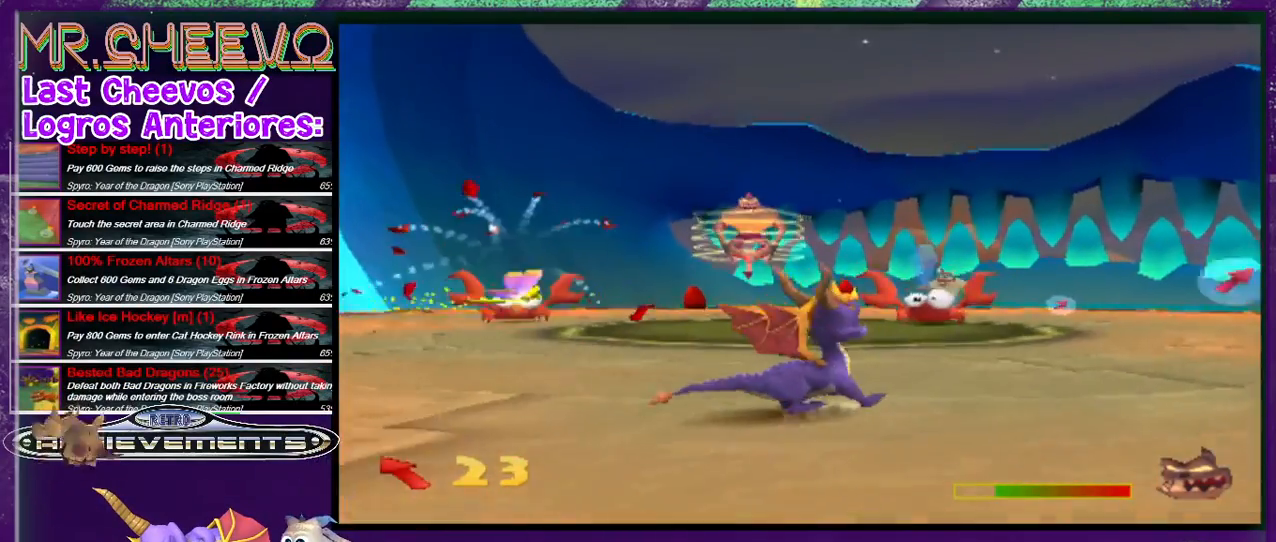
{"buttons": ["SQUARE"], "events": [[167, "DPAD_UP", "down"], [400, "DPAD_UP", "up"], [400, "SQUARE", "down"]]}
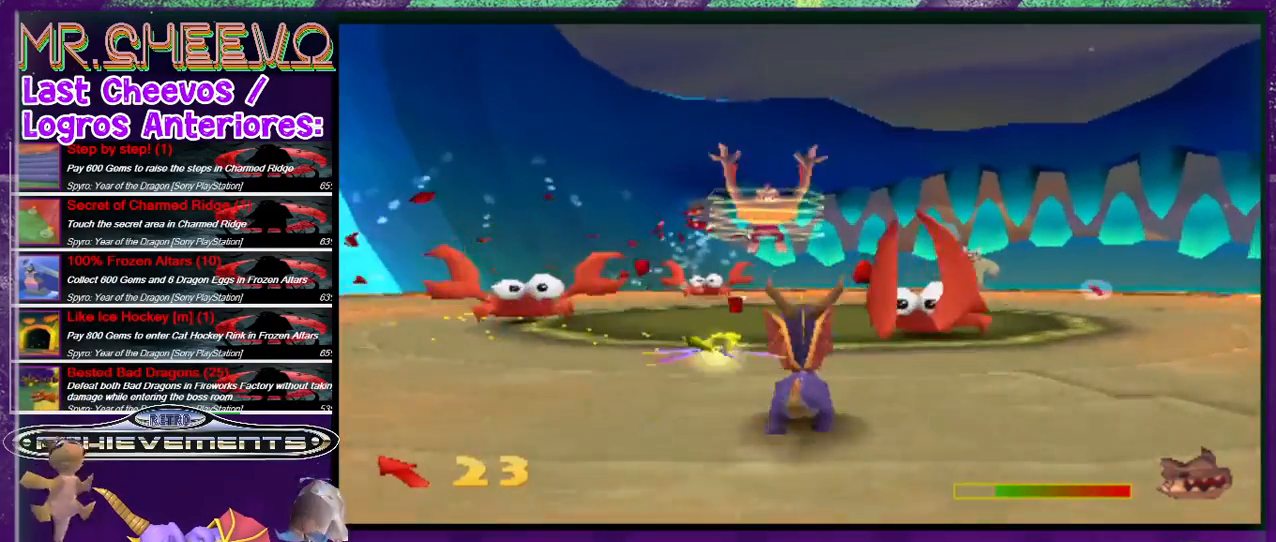
{"buttons": ["SQUARE"], "events": [[167, "DPAD_LEFT", "down"], [433, "DPAD_LEFT", "up"]]}